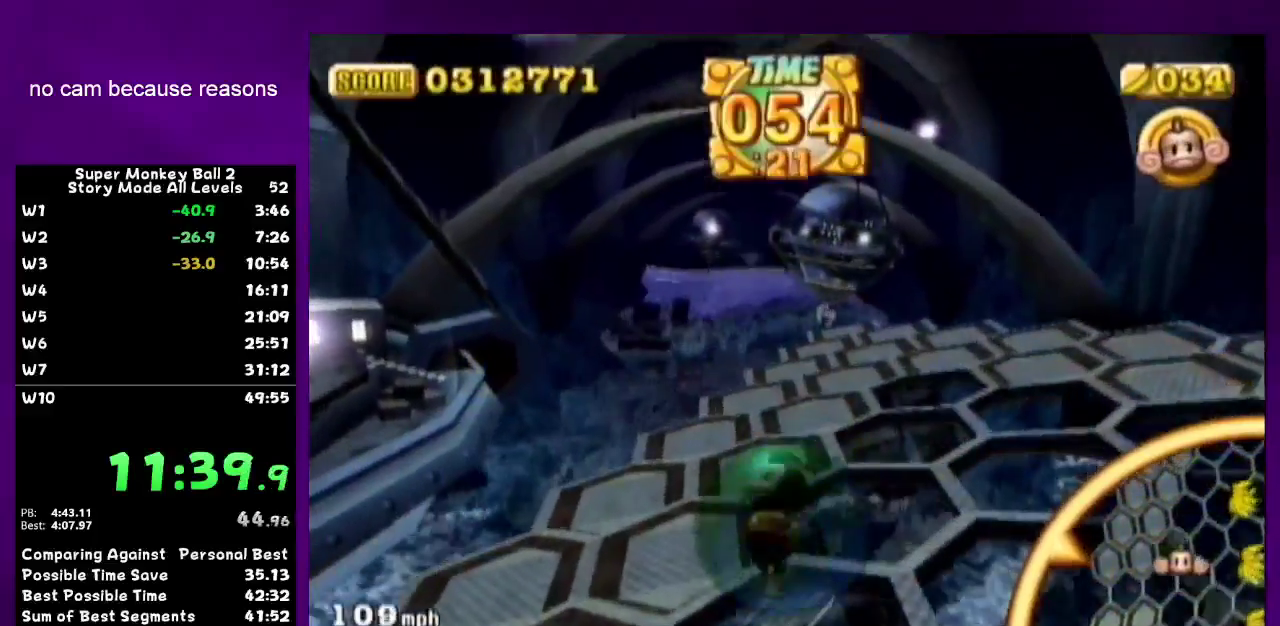
Gameplay with a controller (Nintendo layout); each line is a JSON object with the inputs held at the frame after it (dt_ms = milliseconds from this image to that frame). "events" lists button and stick changes between this image and that frame as [ms after this image, input, new state], when the widget could be followed in between. Not read: L3 R3.
{"dt_ms": 500, "buttons": [], "left_stick": "down", "right_stick": "center", "events": [[350, "left_stick", "down"]]}
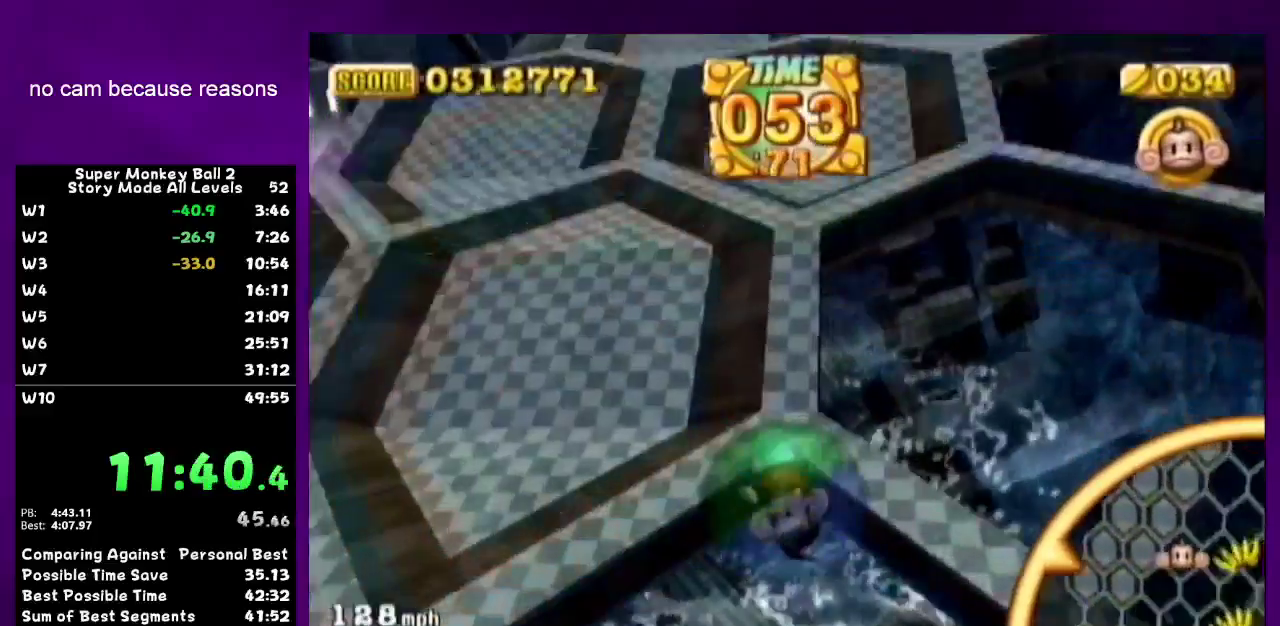
{"dt_ms": 500, "buttons": [], "left_stick": "down-right", "right_stick": "center", "events": [[67, "left_stick", "down-right"]]}
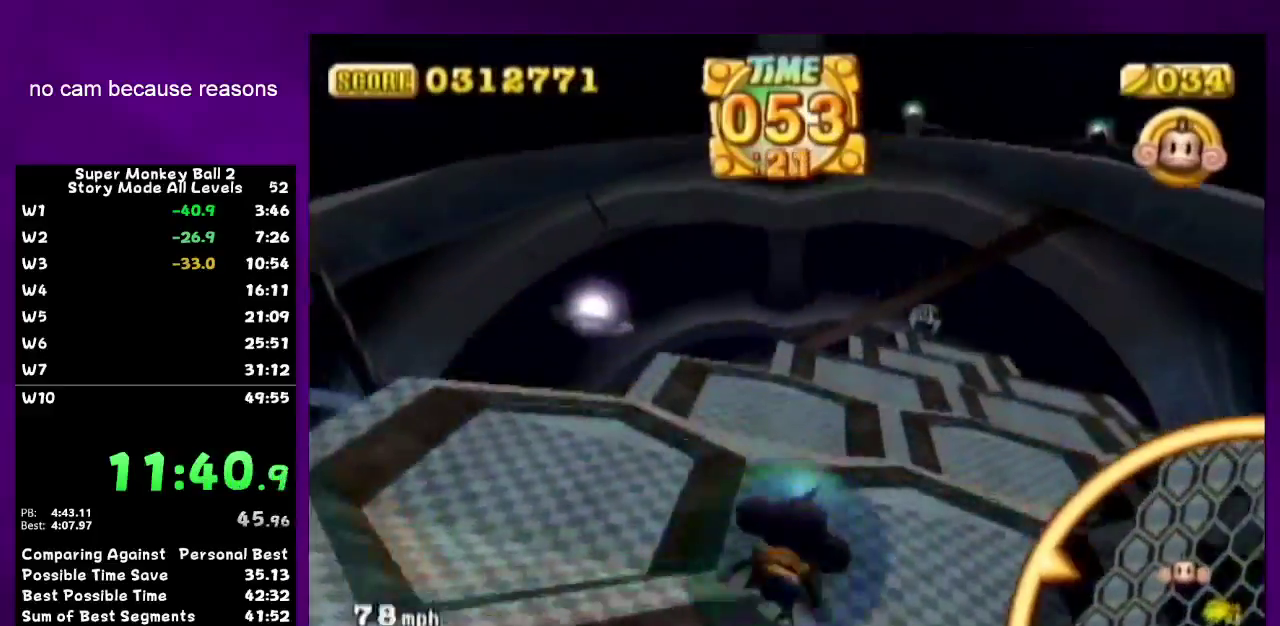
{"dt_ms": 500, "buttons": [], "left_stick": "up", "right_stick": "center", "events": [[200, "left_stick", "up-right"], [350, "left_stick", "up"]]}
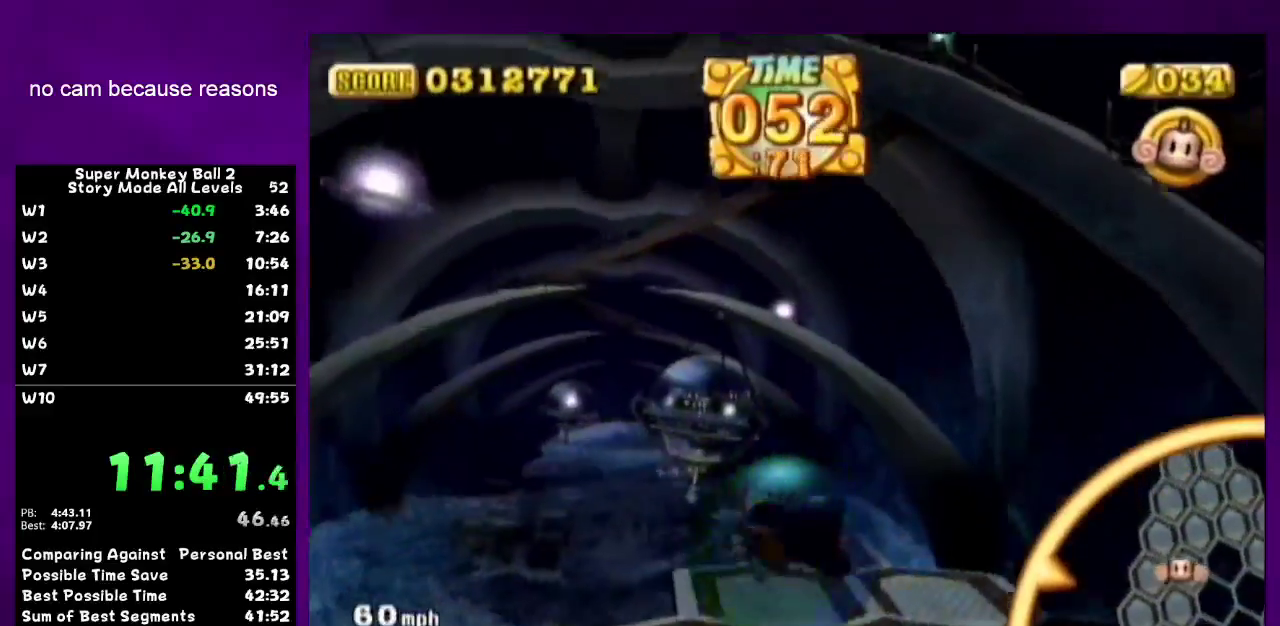
{"dt_ms": 500, "buttons": [], "left_stick": "up", "right_stick": "center", "events": [[100, "left_stick", "up-right"], [317, "left_stick", "up"]]}
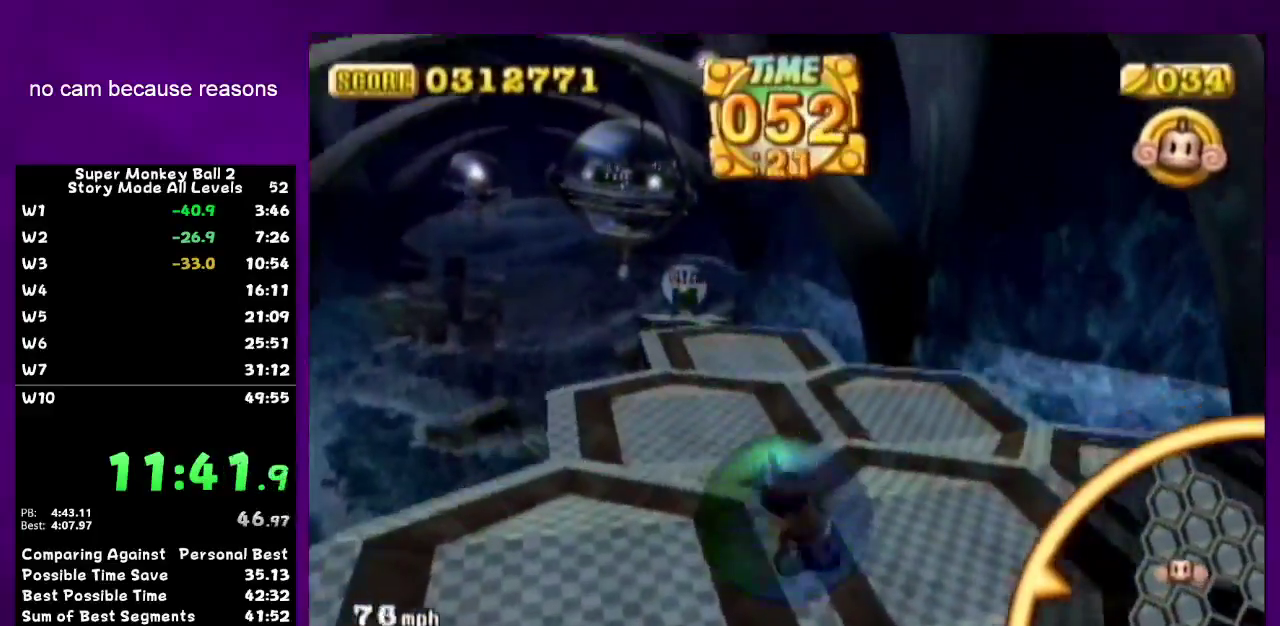
{"dt_ms": 500, "buttons": [], "left_stick": "down", "right_stick": "center", "events": [[17, "left_stick", "up-left"], [500, "left_stick", "down"]]}
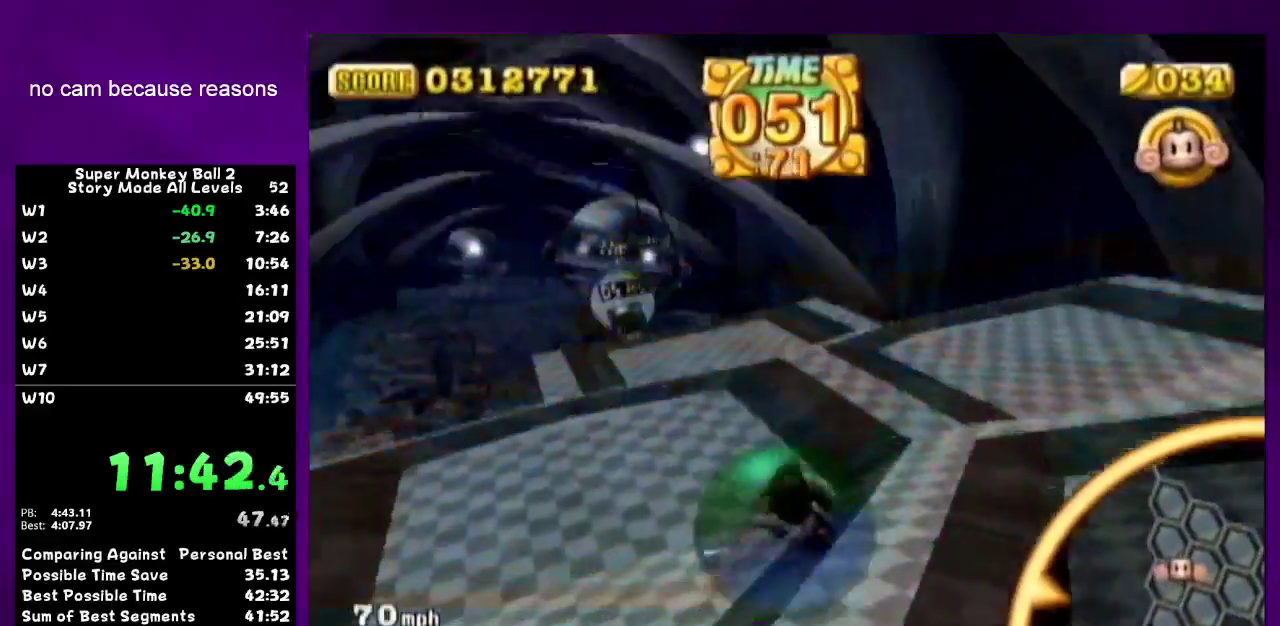
{"dt_ms": 500, "buttons": [], "left_stick": "up-left", "right_stick": "center", "events": [[150, "left_stick", "down-left"], [500, "left_stick", "up-left"]]}
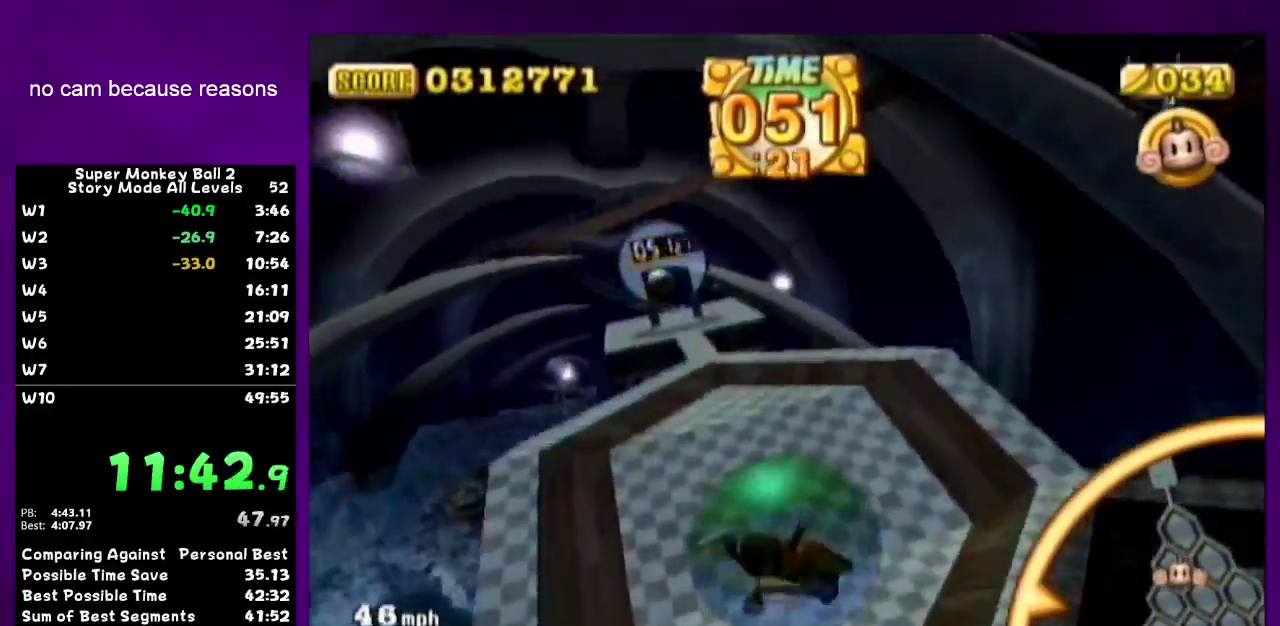
{"dt_ms": 500, "buttons": [], "left_stick": "down", "right_stick": "center", "events": [[67, "left_stick", "down-left"], [133, "left_stick", "down"]]}
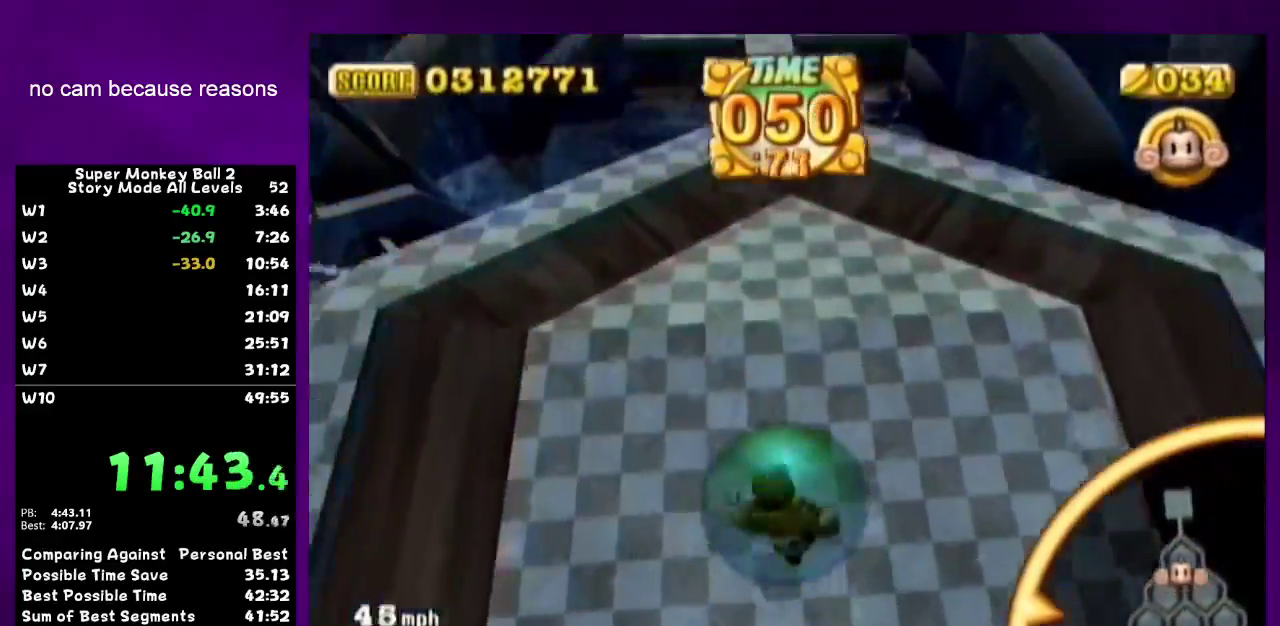
{"dt_ms": 500, "buttons": [], "left_stick": "left", "right_stick": "center", "events": [[67, "left_stick", "up"], [383, "left_stick", "up-left"], [450, "left_stick", "left"]]}
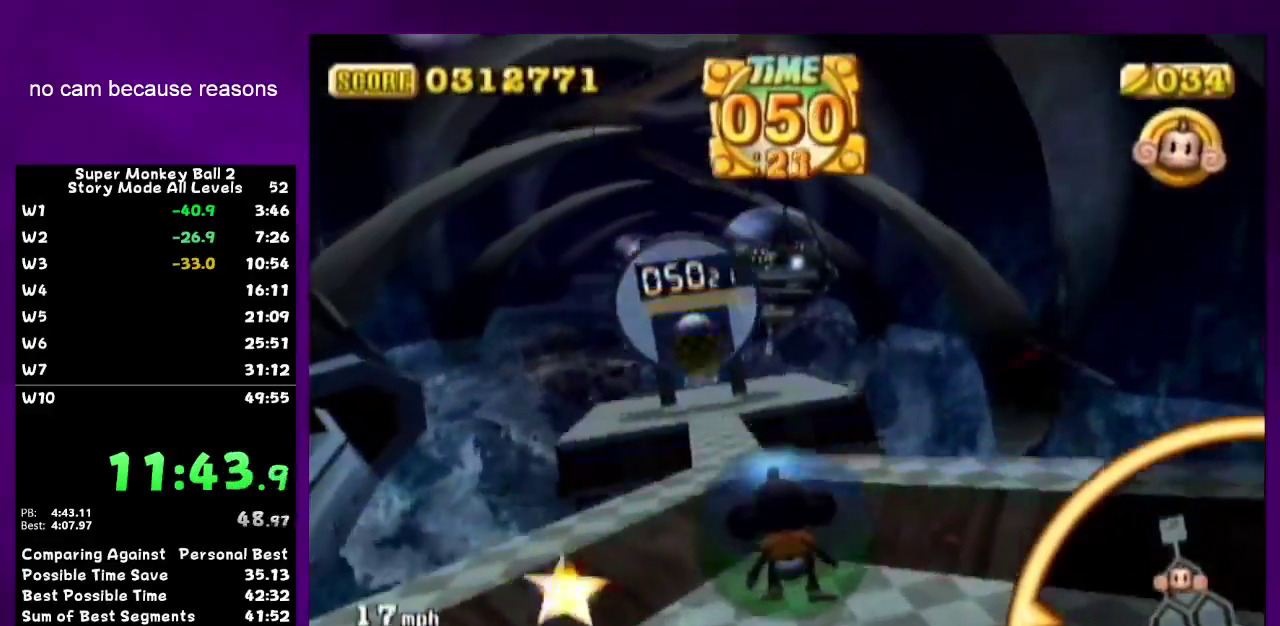
{"dt_ms": 500, "buttons": [], "left_stick": "up", "right_stick": "center", "events": [[133, "left_stick", "up"]]}
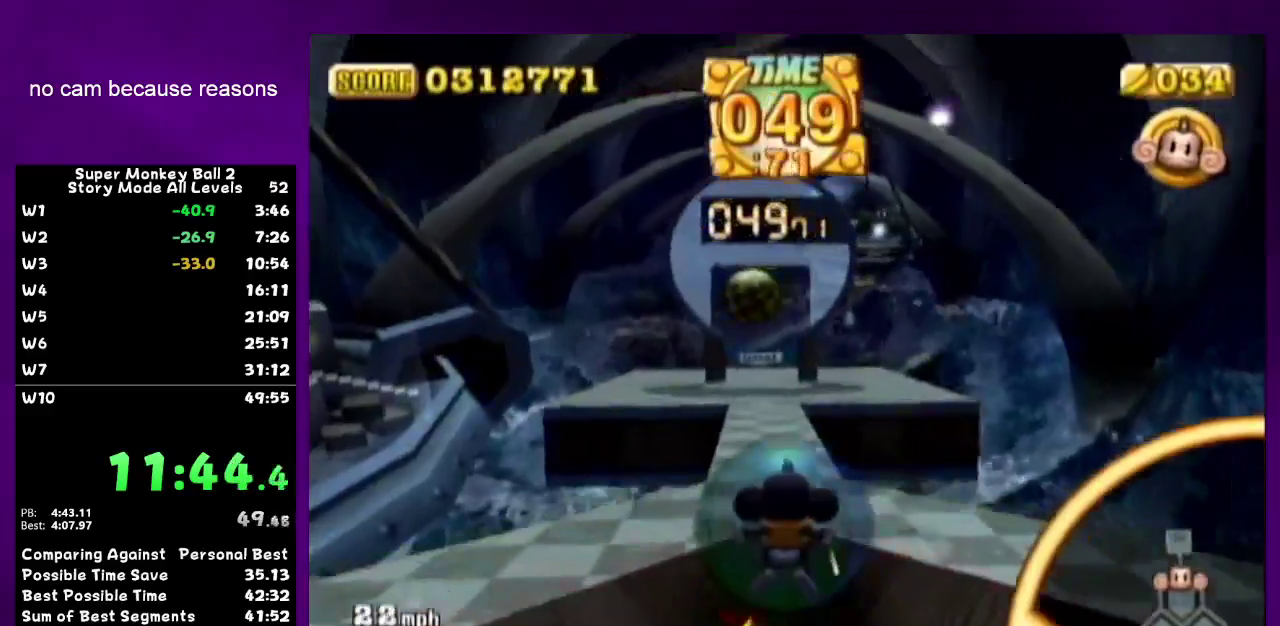
{"dt_ms": 500, "buttons": [], "left_stick": "up", "right_stick": "center", "events": [[100, "left_stick", "up-left"], [250, "left_stick", "up"]]}
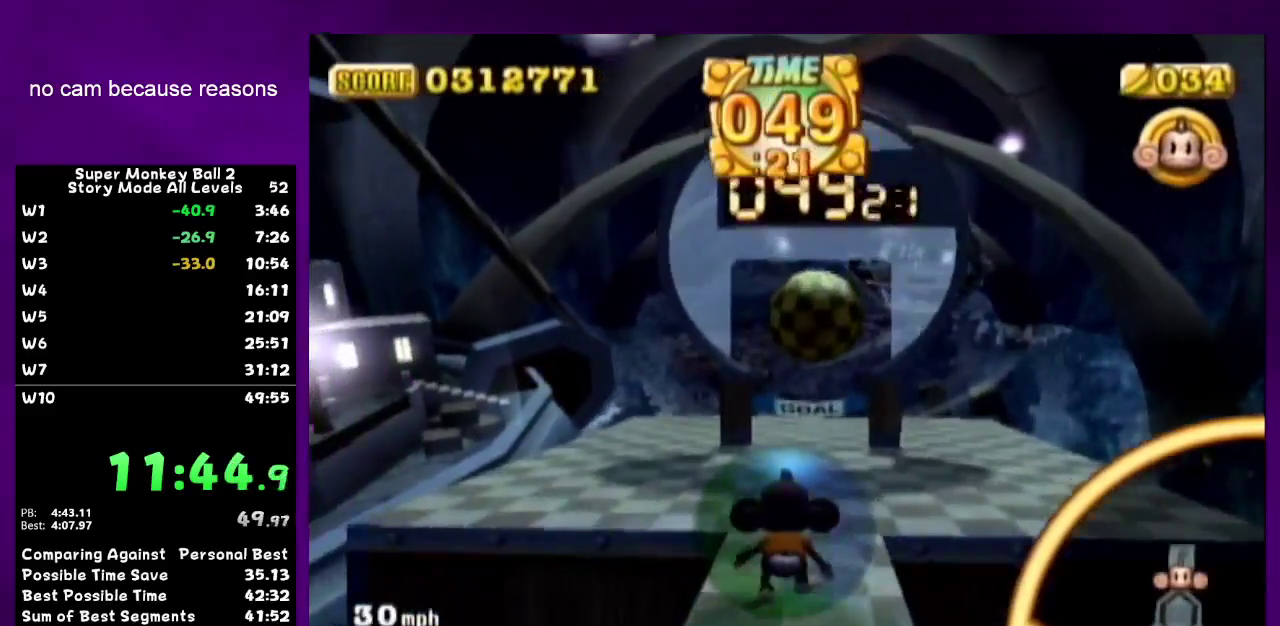
{"dt_ms": 500, "buttons": [], "left_stick": "up", "right_stick": "center", "events": [[67, "left_stick", "up-right"], [167, "left_stick", "up"]]}
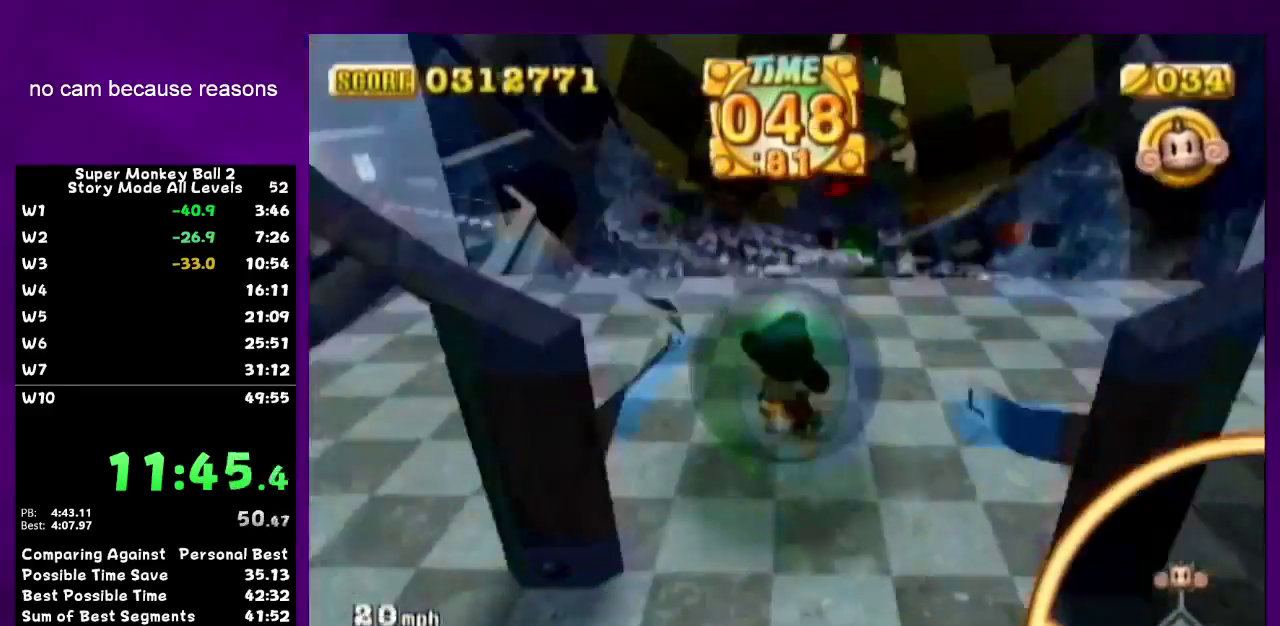
{"dt_ms": 500, "buttons": [], "left_stick": "up", "right_stick": "center", "events": [[67, "left_stick", "center"], [100, "START", "down"], [217, "START", "up"], [317, "left_stick", "up"], [417, "left_stick", "center"], [500, "left_stick", "up"]]}
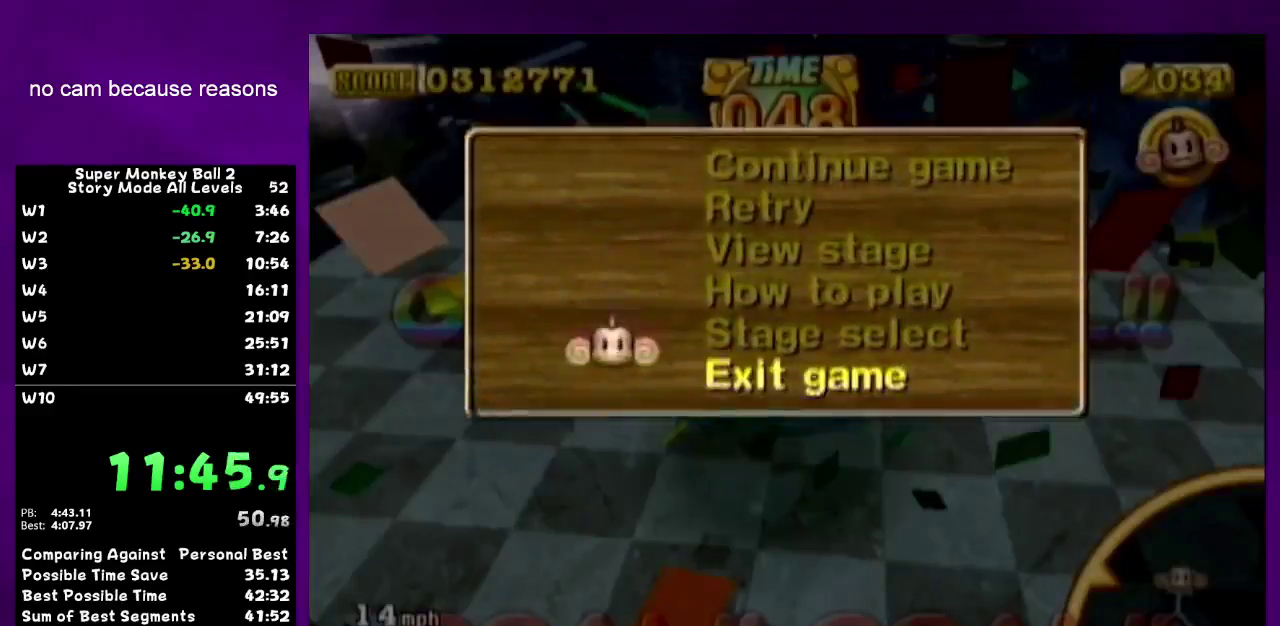
{"dt_ms": 500, "buttons": ["A"], "left_stick": "center", "right_stick": "center", "events": [[100, "left_stick", "center"], [133, "A", "down"]]}
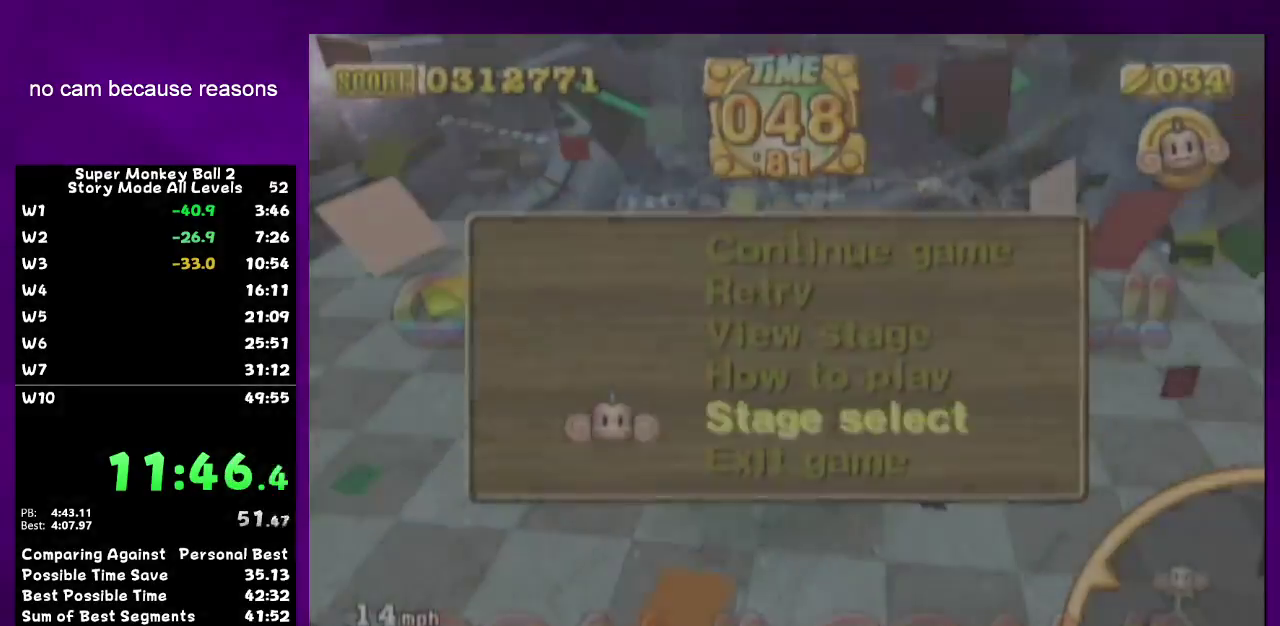
{"dt_ms": 500, "buttons": ["A"], "left_stick": "center", "right_stick": "center", "events": []}
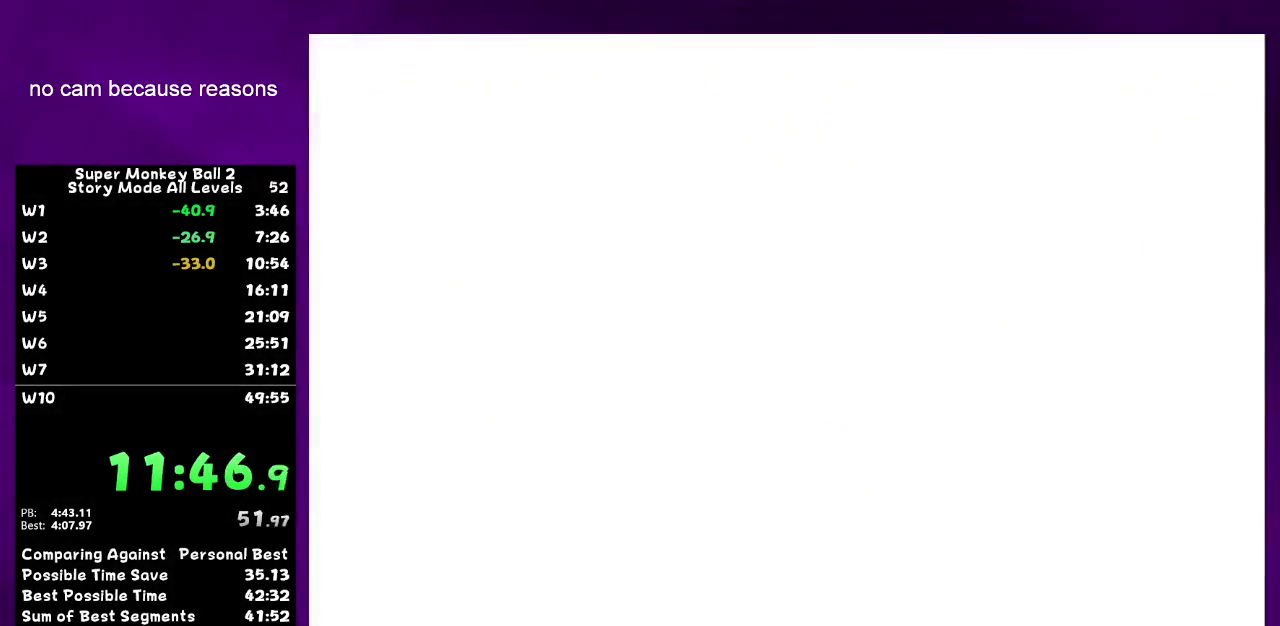
{"dt_ms": 500, "buttons": [], "left_stick": "center", "right_stick": "center", "events": [[67, "A", "up"], [133, "A", "down"], [233, "A", "up"], [283, "A", "down"], [383, "A", "up"], [433, "A", "down"], [500, "A", "up"]]}
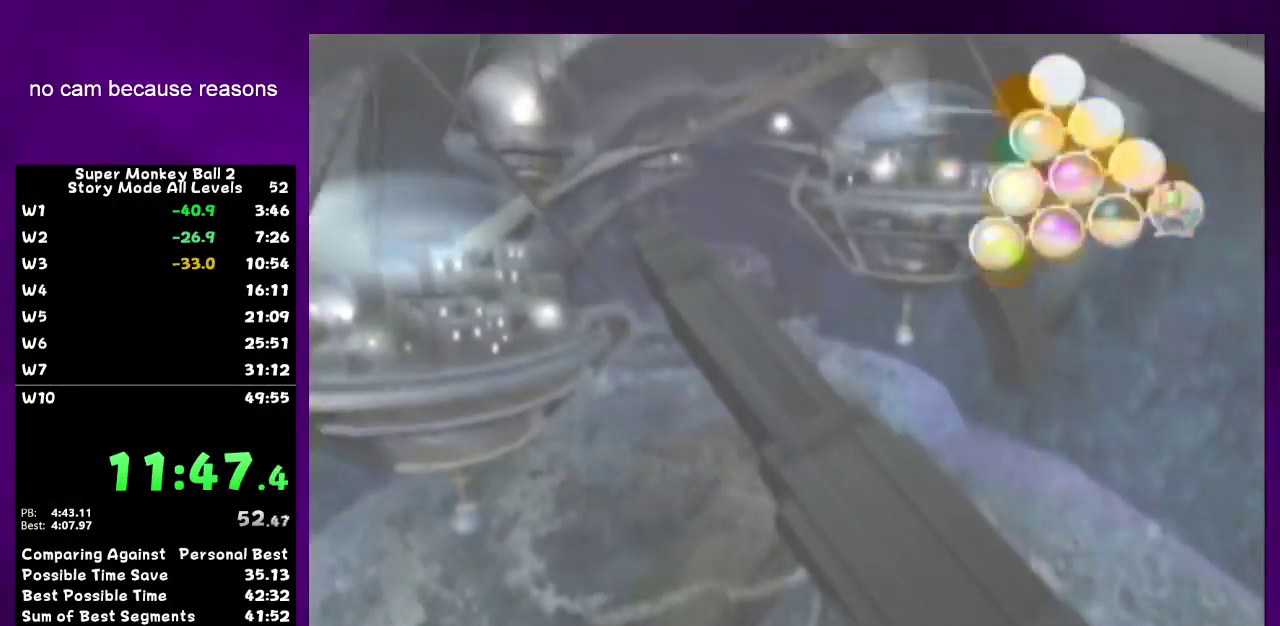
{"dt_ms": 500, "buttons": [], "left_stick": "center", "right_stick": "center", "events": [[100, "A", "down"], [167, "A", "up"], [217, "A", "down"], [283, "A", "up"], [383, "A", "down"], [450, "A", "up"]]}
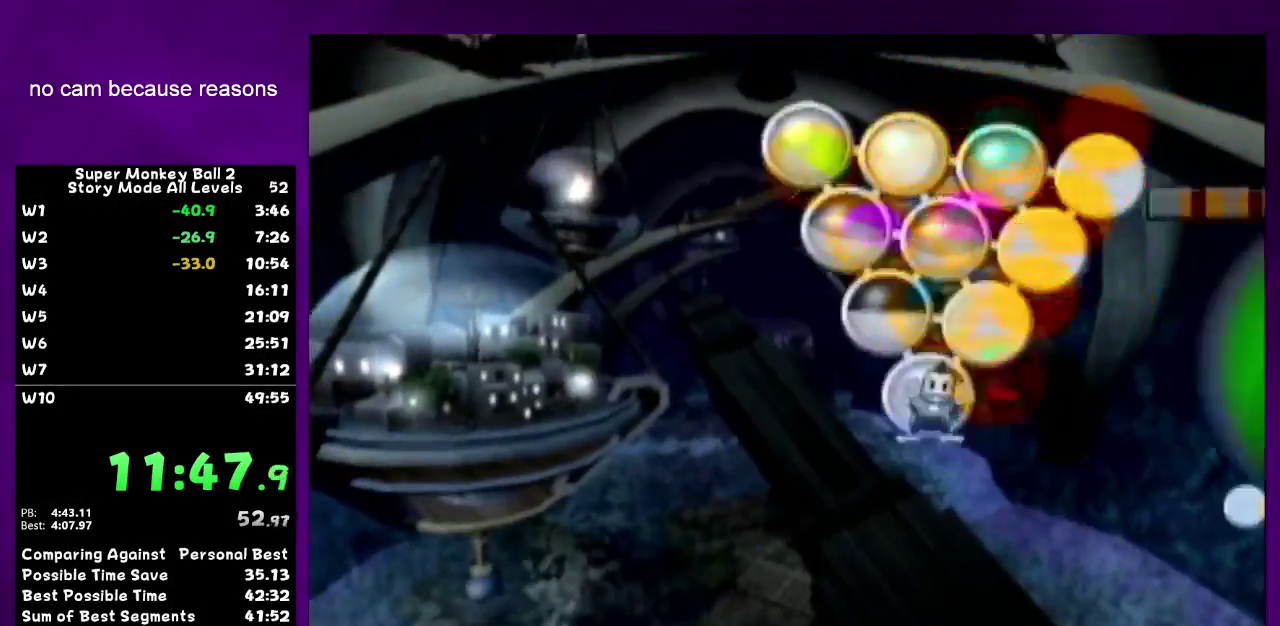
{"dt_ms": 500, "buttons": [], "left_stick": "center", "right_stick": "center", "events": [[33, "A", "down"], [100, "A", "up"], [167, "A", "down"], [217, "A", "up"], [283, "A", "down"], [500, "A", "up"]]}
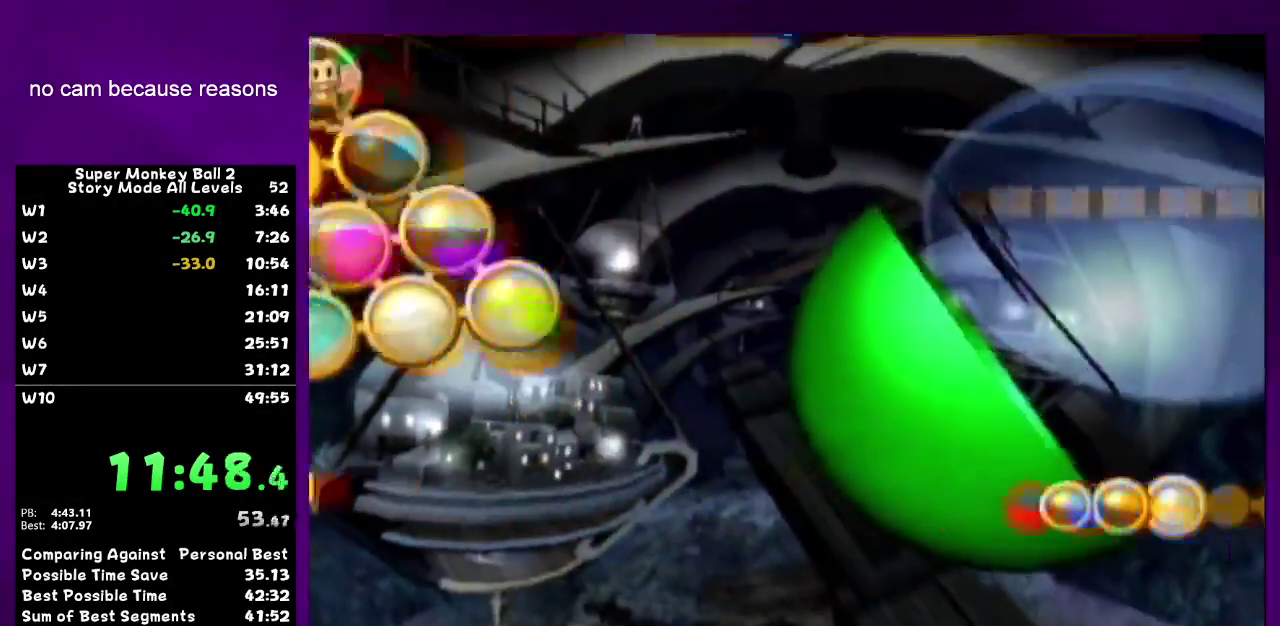
{"dt_ms": 500, "buttons": ["A"], "left_stick": "center", "right_stick": "center", "events": [[67, "A", "down"], [167, "A", "up"], [283, "A", "down"], [400, "A", "up"], [467, "A", "down"]]}
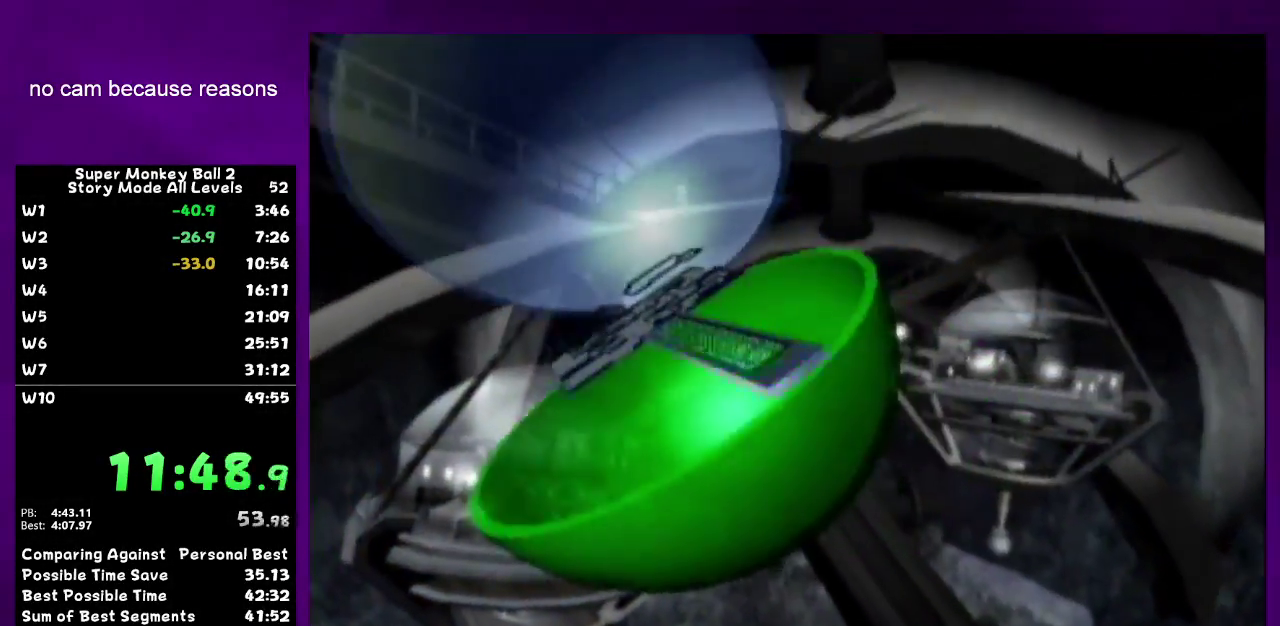
{"dt_ms": 500, "buttons": ["A"], "left_stick": "center", "right_stick": "center", "events": [[383, "A", "up"], [433, "A", "down"]]}
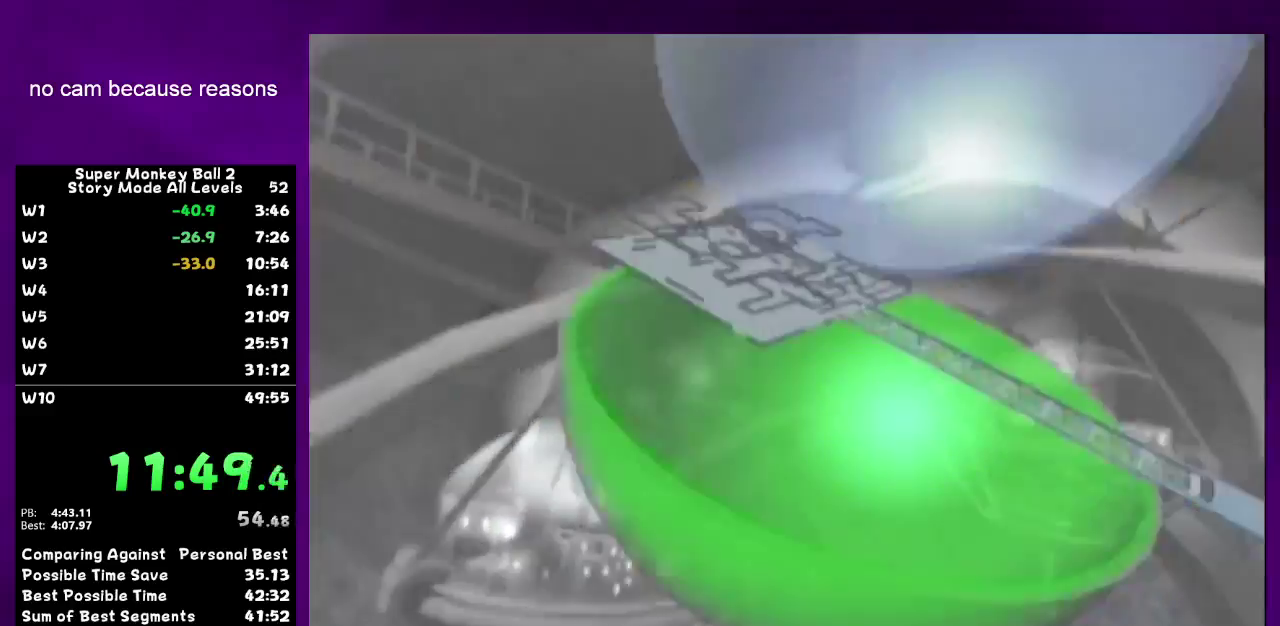
{"dt_ms": 500, "buttons": ["A"], "left_stick": "center", "right_stick": "center", "events": [[100, "A", "up"], [183, "A", "down"]]}
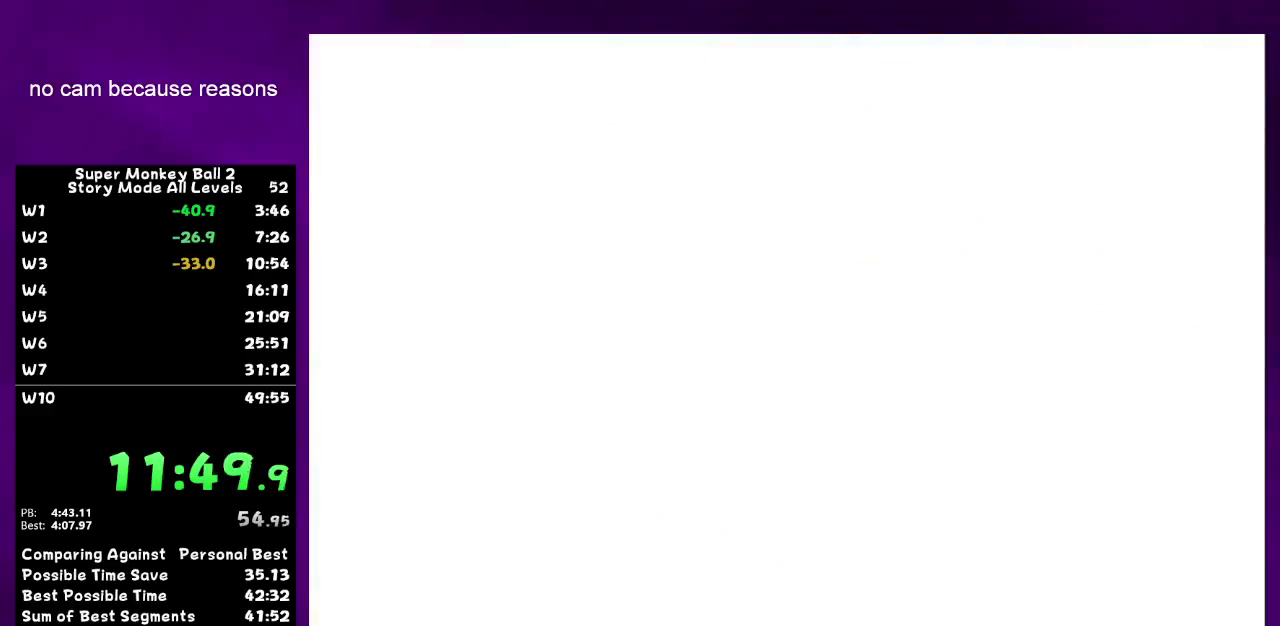
{"dt_ms": 500, "buttons": ["A"], "left_stick": "center", "right_stick": "center", "events": [[67, "A", "up"], [183, "A", "down"]]}
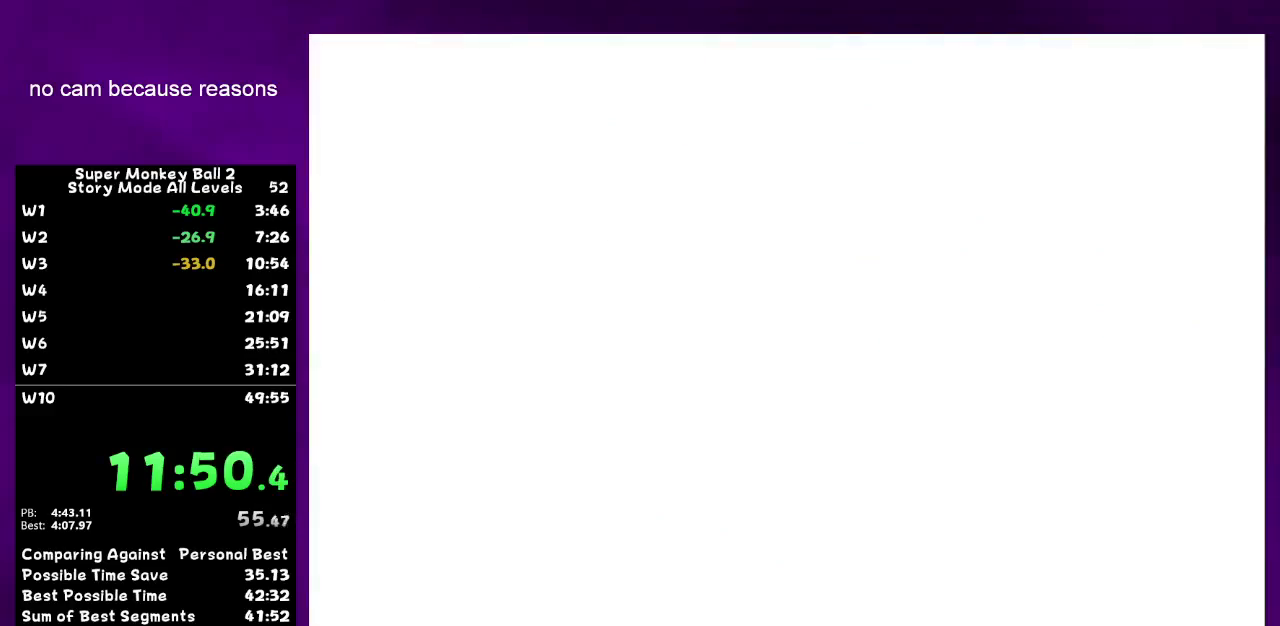
{"dt_ms": 500, "buttons": ["A"], "left_stick": "center", "right_stick": "center", "events": [[400, "A", "up"], [500, "A", "down"]]}
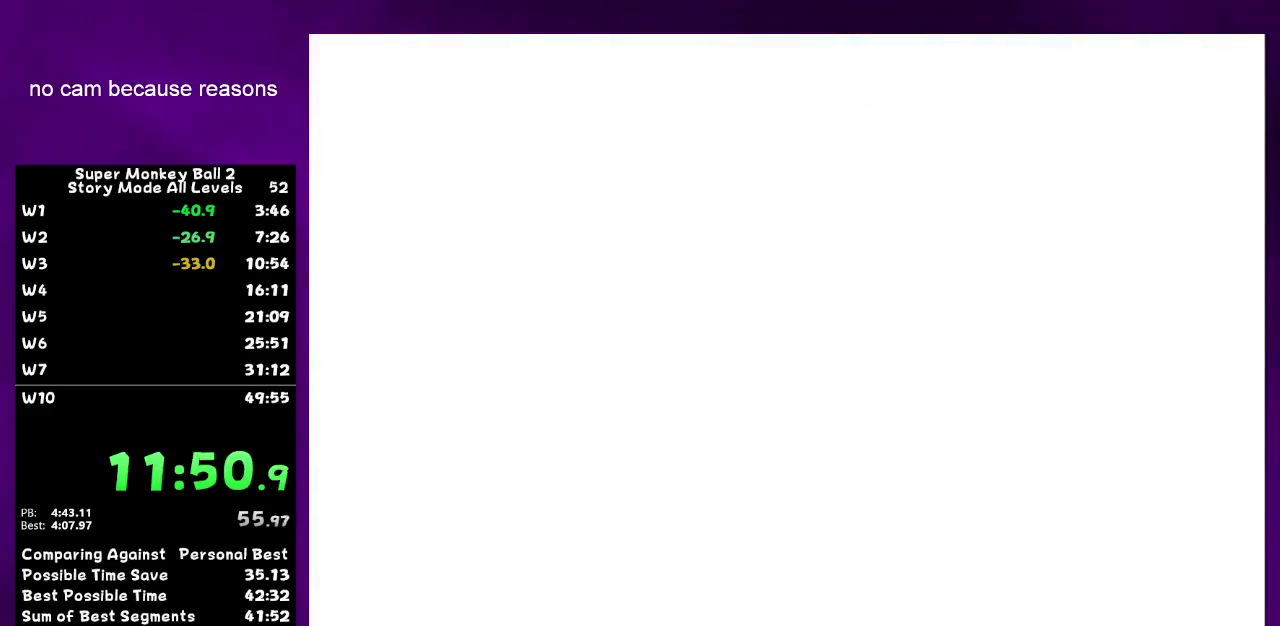
{"dt_ms": 500, "buttons": ["A"], "left_stick": "center", "right_stick": "center", "events": [[350, "A", "up"], [400, "A", "down"]]}
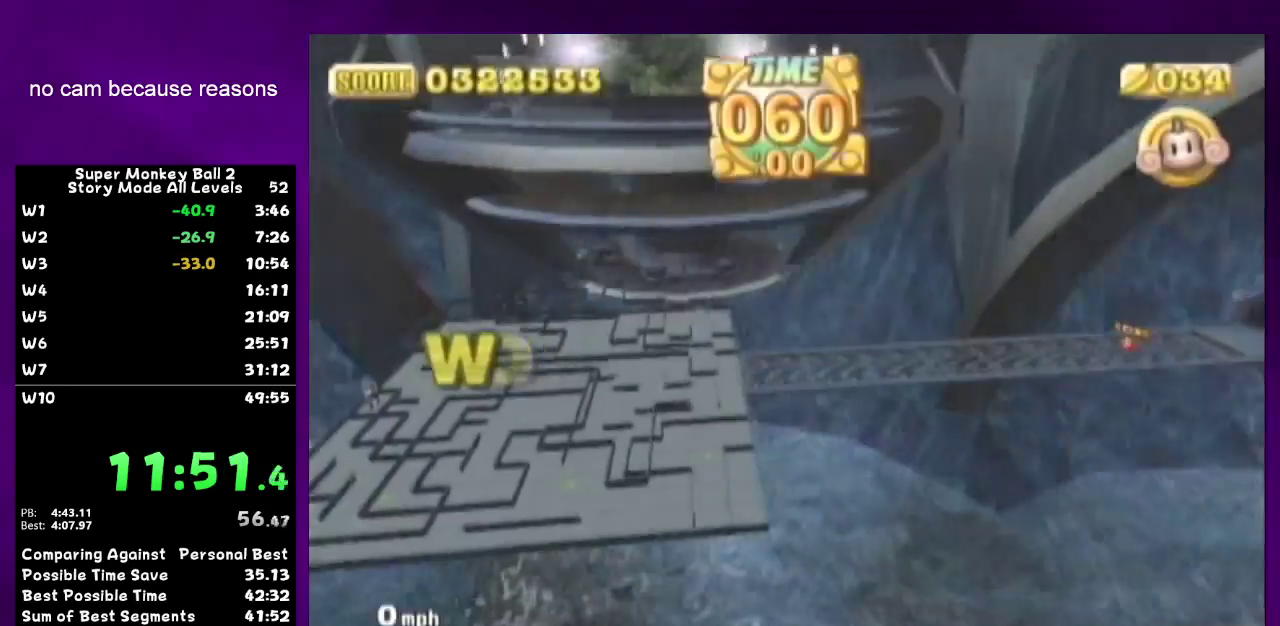
{"dt_ms": 500, "buttons": ["A"], "left_stick": "center", "right_stick": "center", "events": [[133, "A", "up"], [217, "START", "down"], [283, "START", "up"], [317, "left_stick", "down"], [417, "A", "down"], [417, "left_stick", "center"]]}
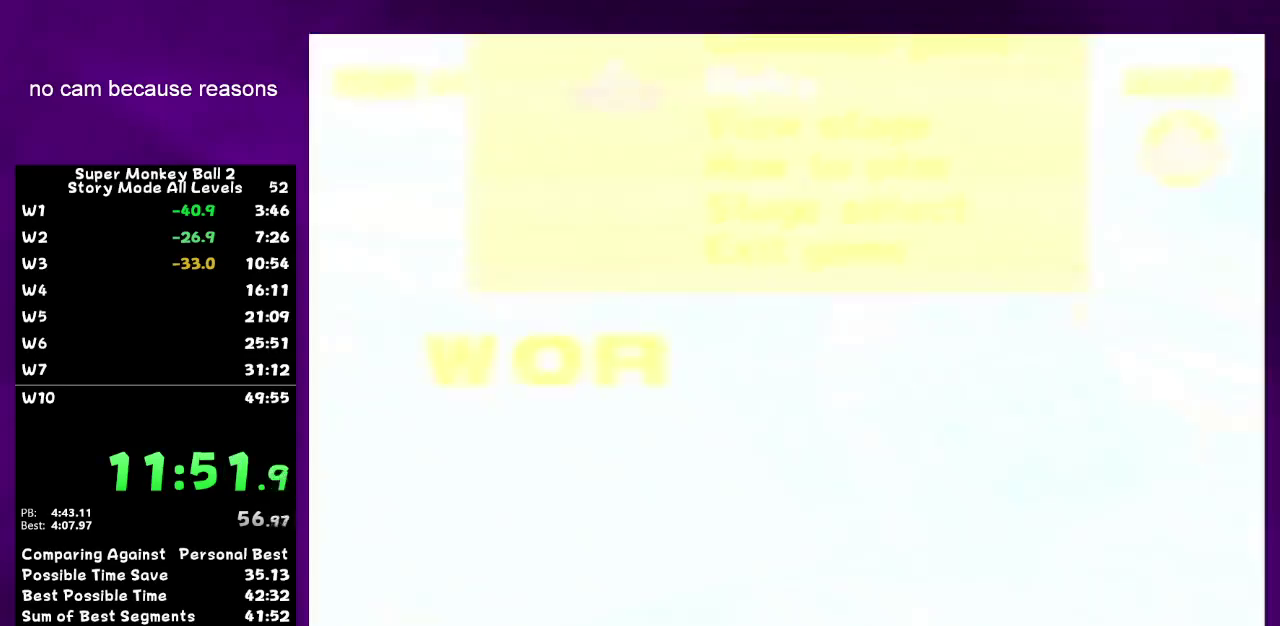
{"dt_ms": 500, "buttons": ["A"], "left_stick": "up", "right_stick": "center", "events": [[417, "left_stick", "up"]]}
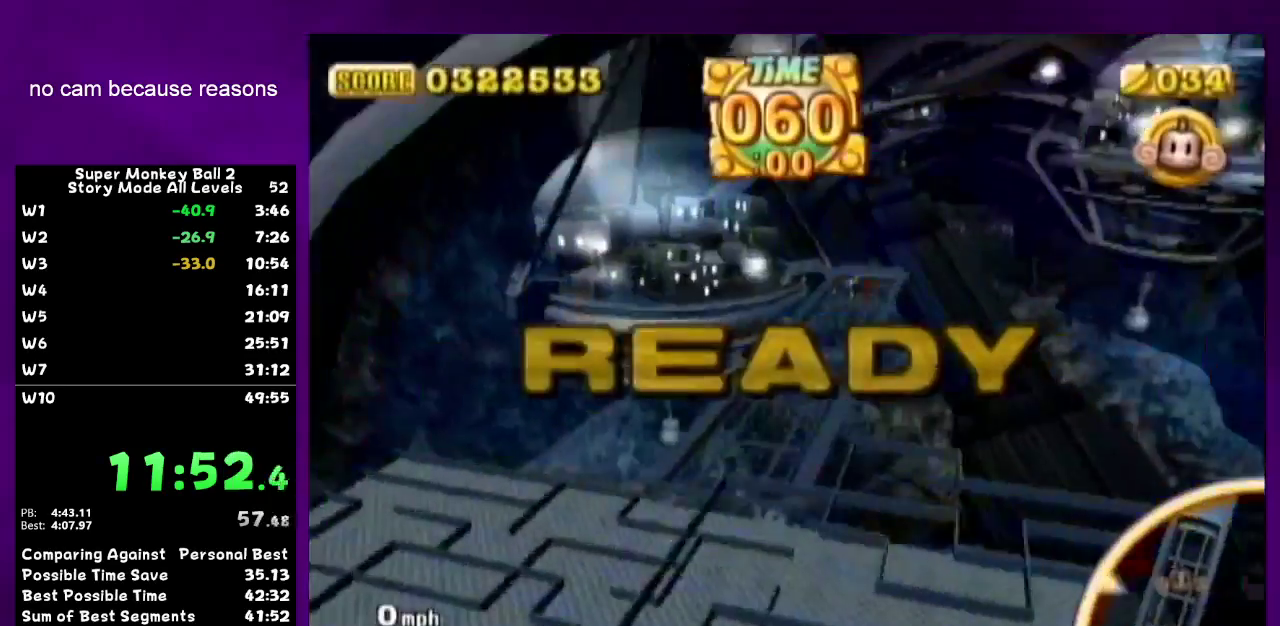
{"dt_ms": 500, "buttons": ["A"], "left_stick": "up", "right_stick": "center", "events": []}
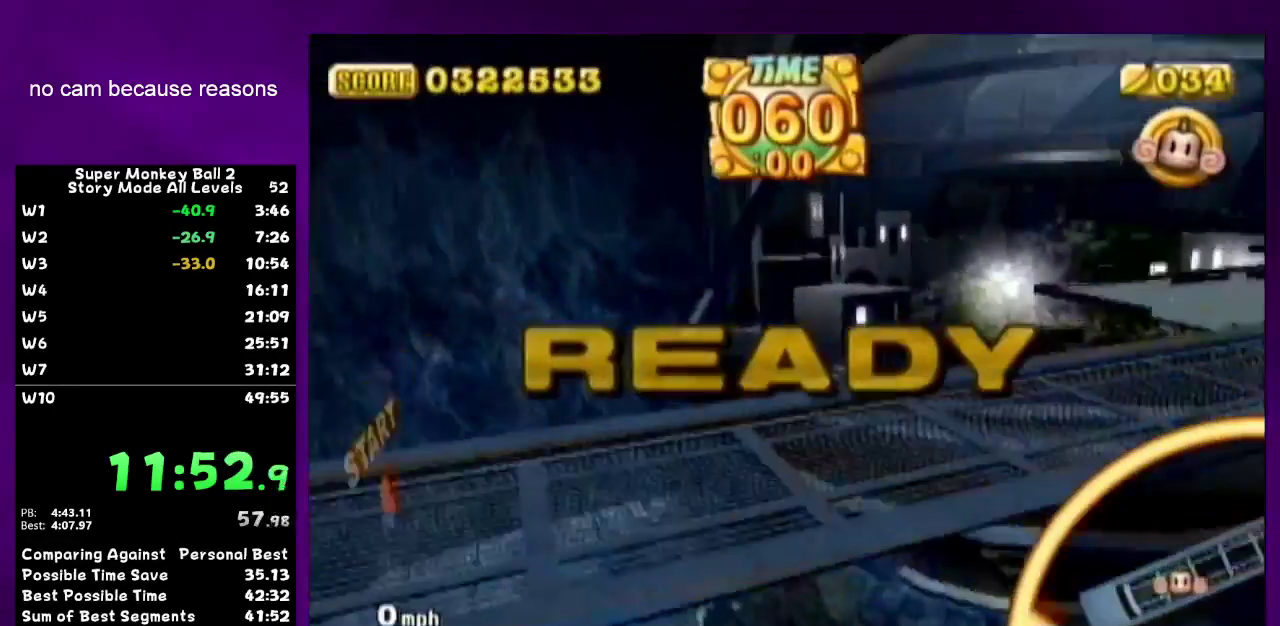
{"dt_ms": 1000, "buttons": [], "left_stick": "up", "right_stick": "center", "events": [[317, "A", "up"]]}
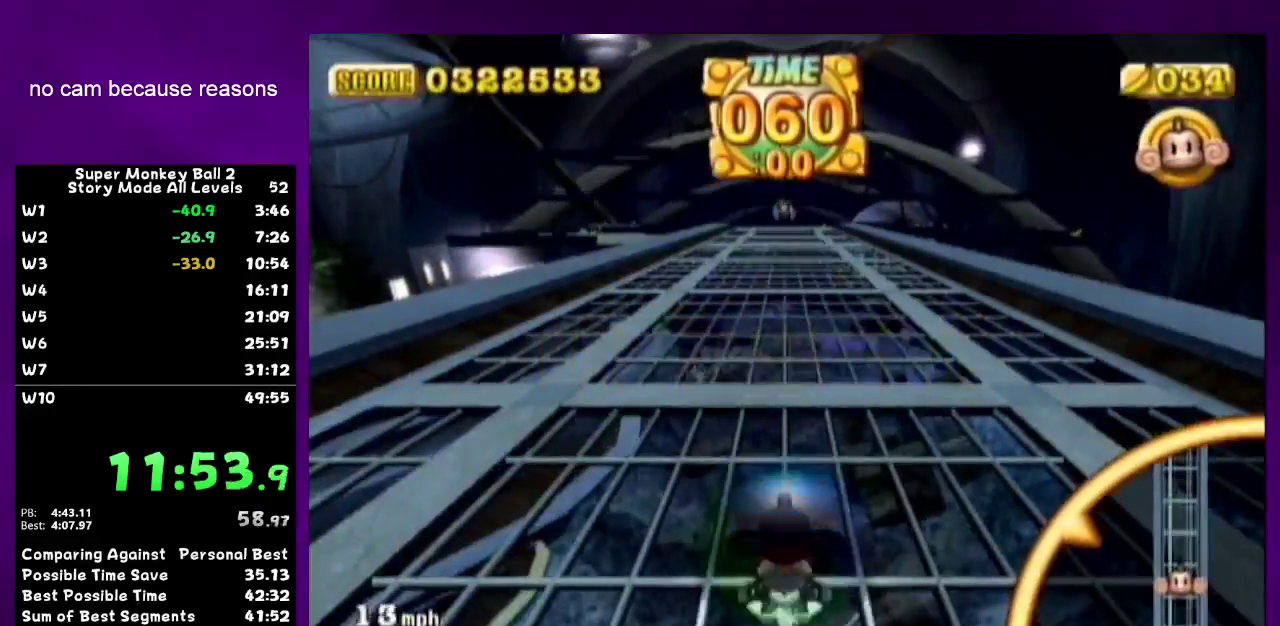
{"dt_ms": 500, "buttons": [], "left_stick": "up", "right_stick": "center", "events": []}